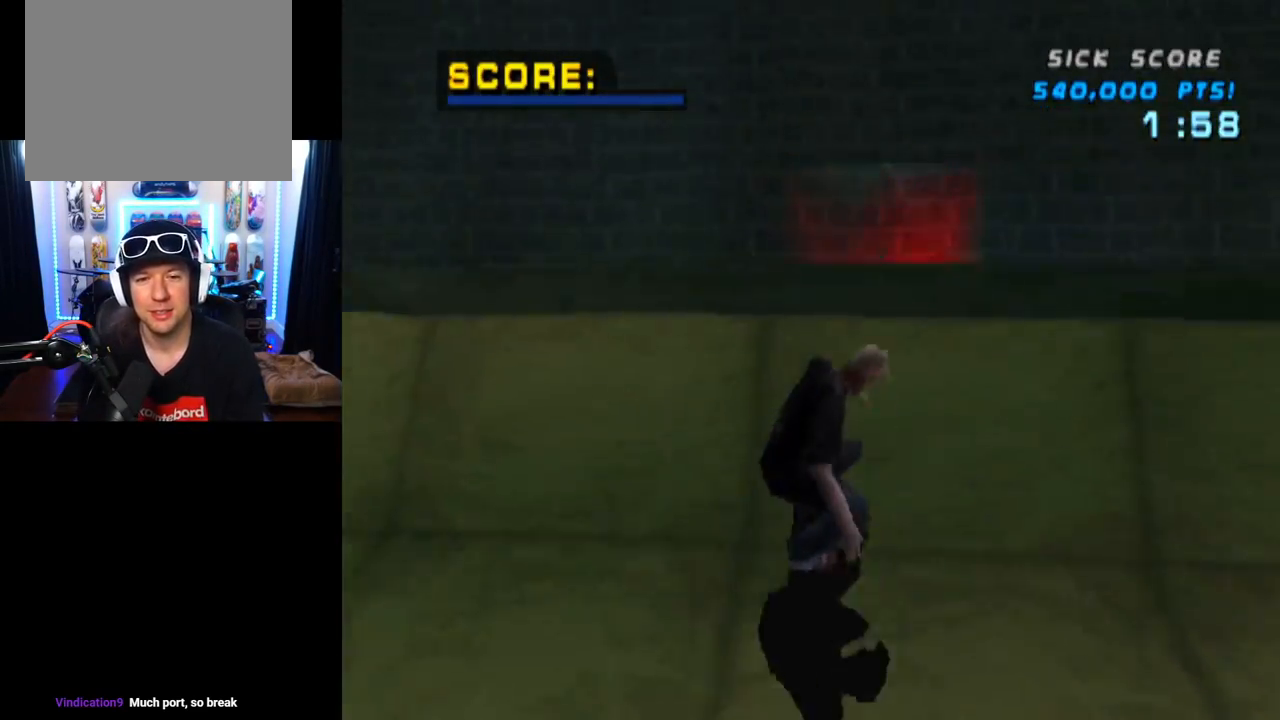
Gameplay with a controller (PlayStation layout); each line is a JSON object with the inputs held at the frame after it. "events" lists button and stick changes between this image and that frame as [ms after this image, input, new state], when the widget could be followed in between. Not read: L3 R1 R3.
{"buttons": ["CIRCLE", "DPAD_RIGHT"], "left_stick": "center", "right_stick": "center", "events": [[33, "DPAD_UP", "up"], [67, "DPAD_RIGHT", "down"], [100, "CROSS", "up"], [100, "DPAD_DOWN", "down"], [117, "CIRCLE", "down"], [500, "DPAD_DOWN", "up"]]}
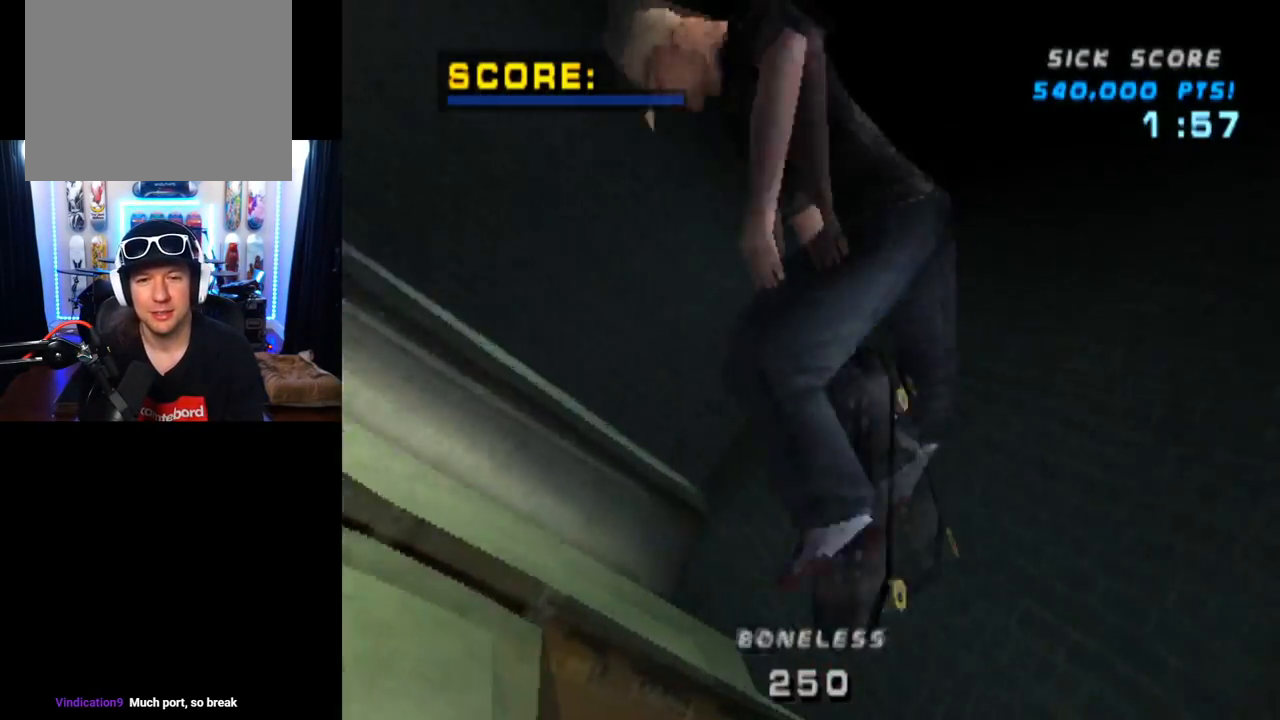
{"buttons": ["CIRCLE", "DPAD_RIGHT"], "left_stick": "center", "right_stick": "center", "events": []}
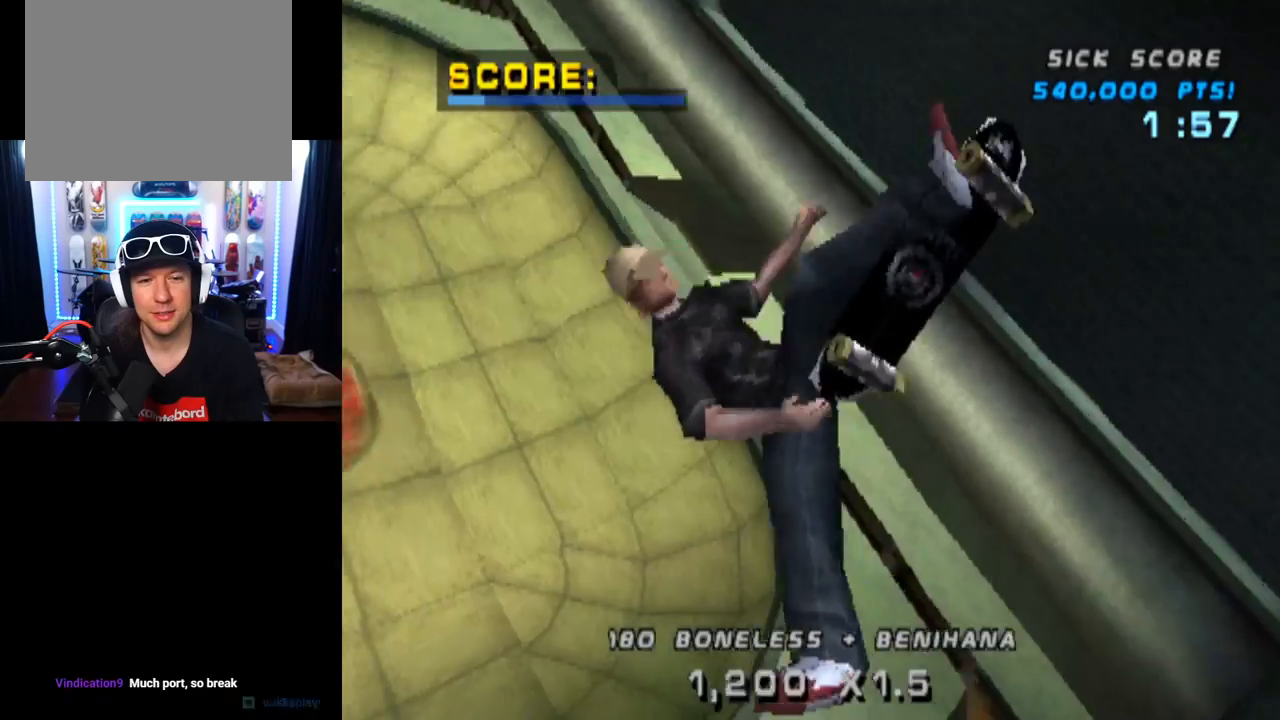
{"buttons": ["CIRCLE"], "left_stick": "center", "right_stick": "center", "events": [[467, "DPAD_RIGHT", "up"]]}
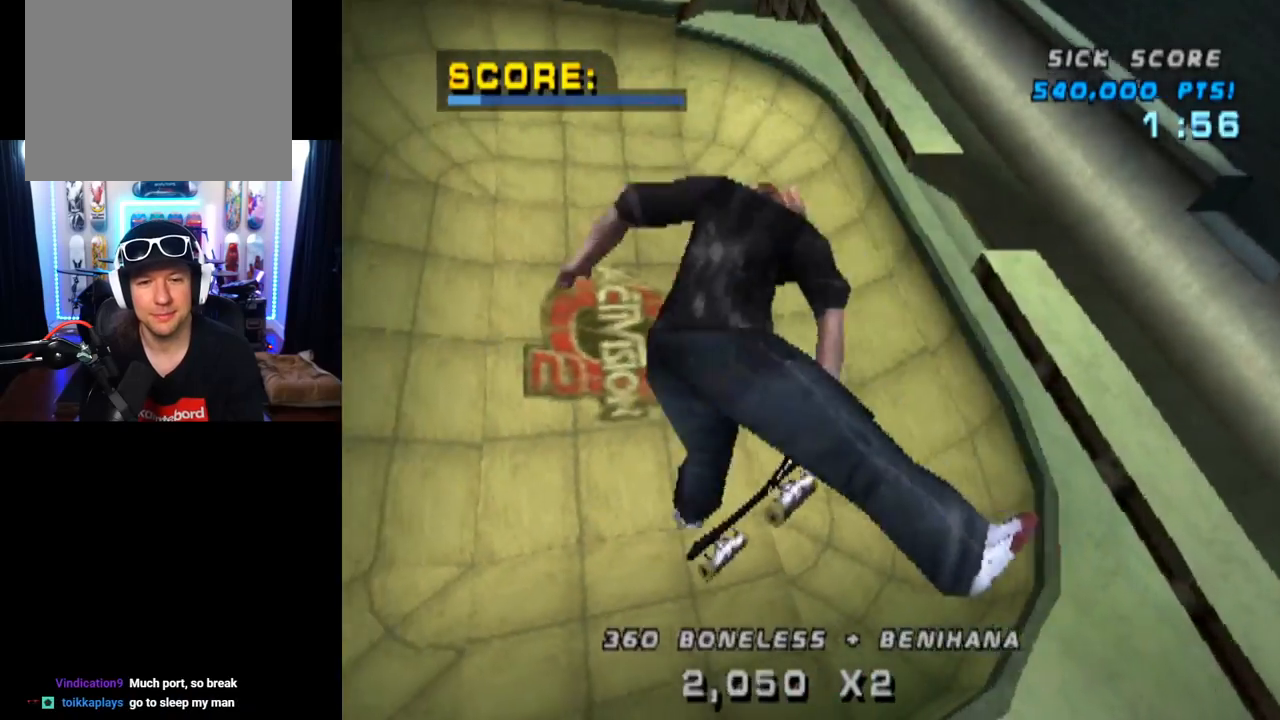
{"buttons": ["CROSS"], "left_stick": "center", "right_stick": "center", "events": [[284, "CIRCLE", "up"], [418, "CROSS", "down"]]}
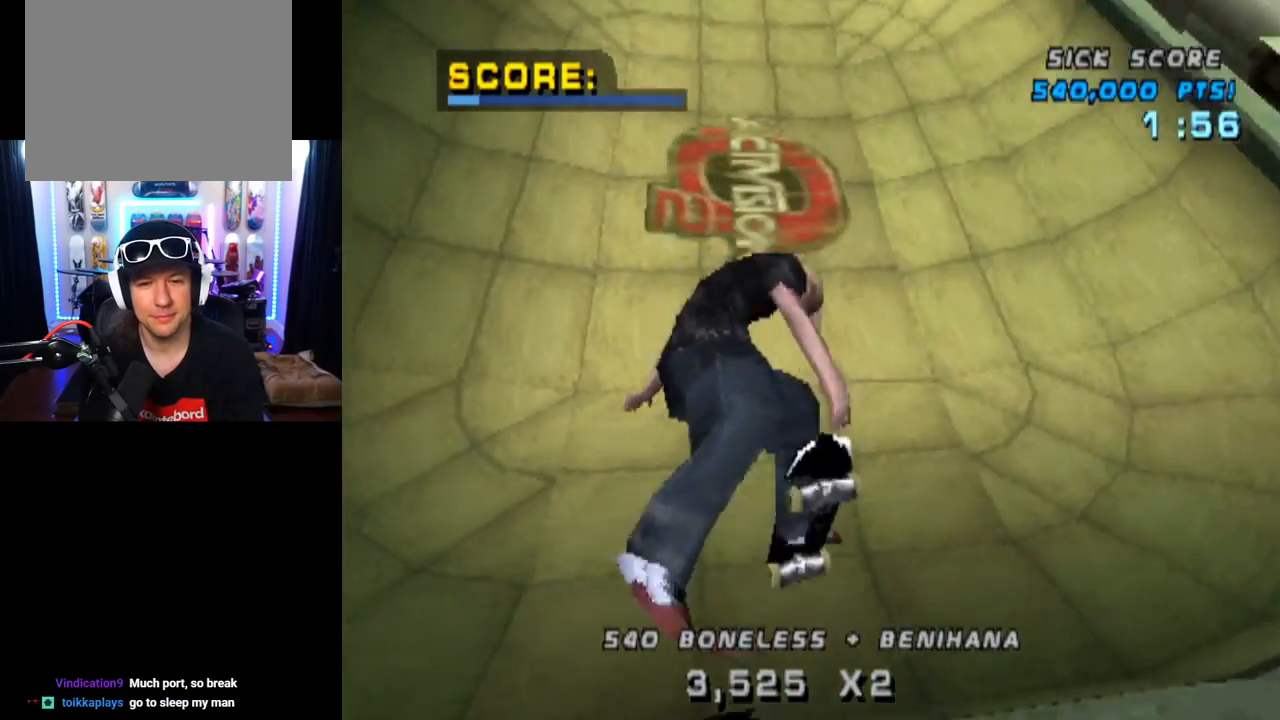
{"buttons": ["CROSS", "L1", "DPAD_DOWN", "DPAD_RIGHT"], "left_stick": "center", "right_stick": "center", "events": [[67, "R2", "down"], [250, "R2", "up"], [417, "DPAD_DOWN", "down"], [417, "DPAD_RIGHT", "down"], [450, "L1", "down"]]}
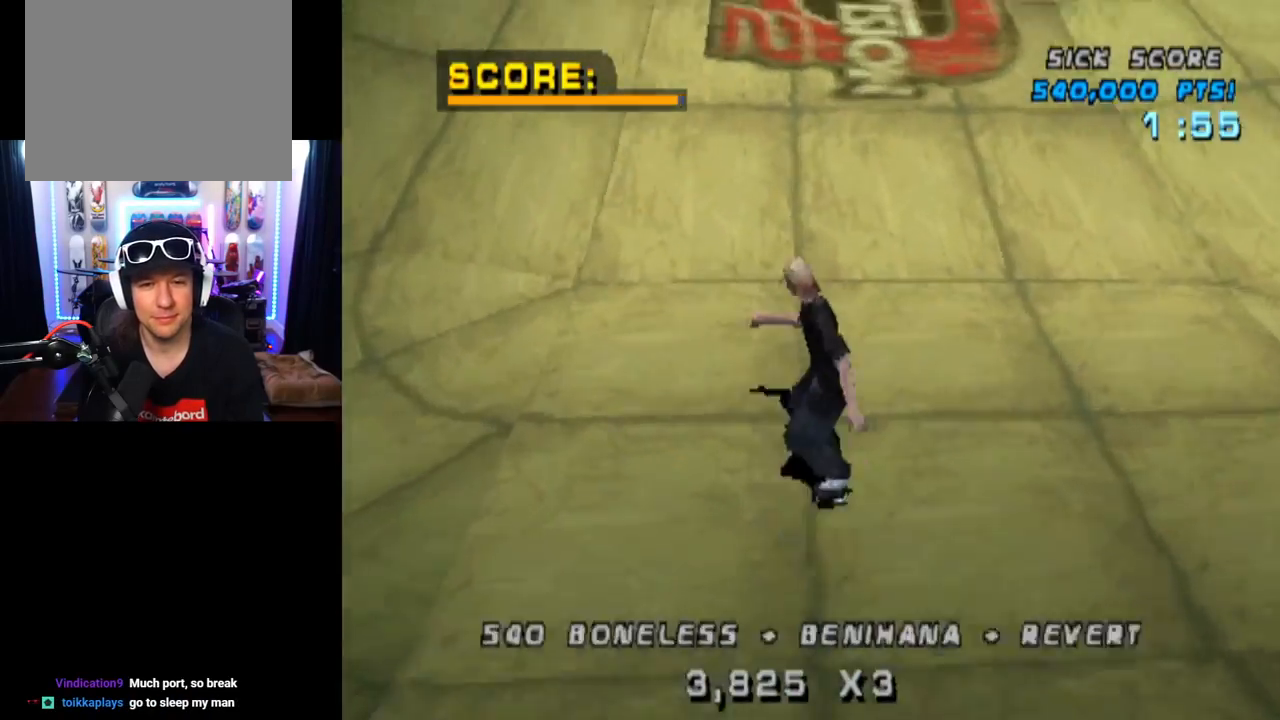
{"buttons": ["CROSS", "L1", "DPAD_DOWN"], "left_stick": "center", "right_stick": "center", "events": [[34, "CROSS", "up"], [101, "CROSS", "down"], [184, "DPAD_DOWN", "up"], [201, "DPAD_RIGHT", "up"], [217, "CROSS", "up"], [251, "CROSS", "down"], [367, "DPAD_UP", "down"], [401, "DPAD_UP", "up"], [484, "DPAD_DOWN", "down"]]}
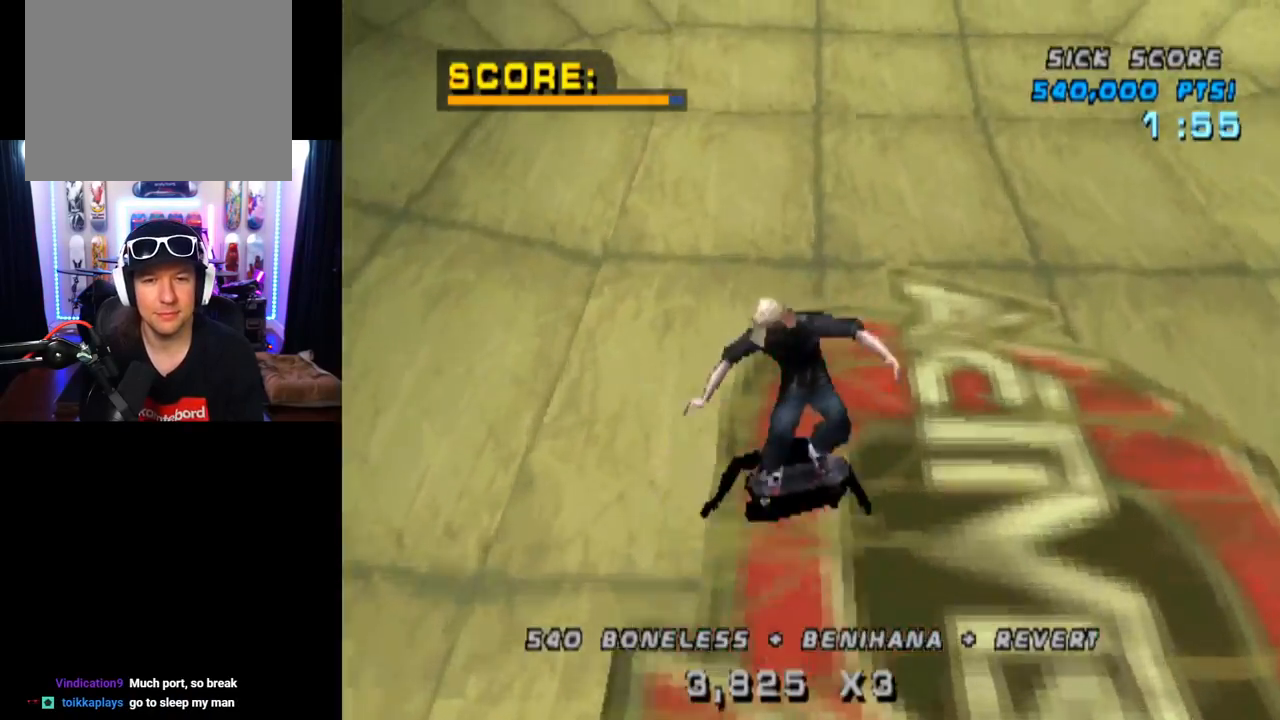
{"buttons": ["CROSS", "DPAD_DOWN", "DPAD_LEFT"], "left_stick": "center", "right_stick": "center", "events": [[67, "L1", "up"], [83, "DPAD_DOWN", "up"], [150, "DPAD_UP", "down"], [300, "DPAD_UP", "up"], [367, "DPAD_LEFT", "down"], [434, "DPAD_DOWN", "down"]]}
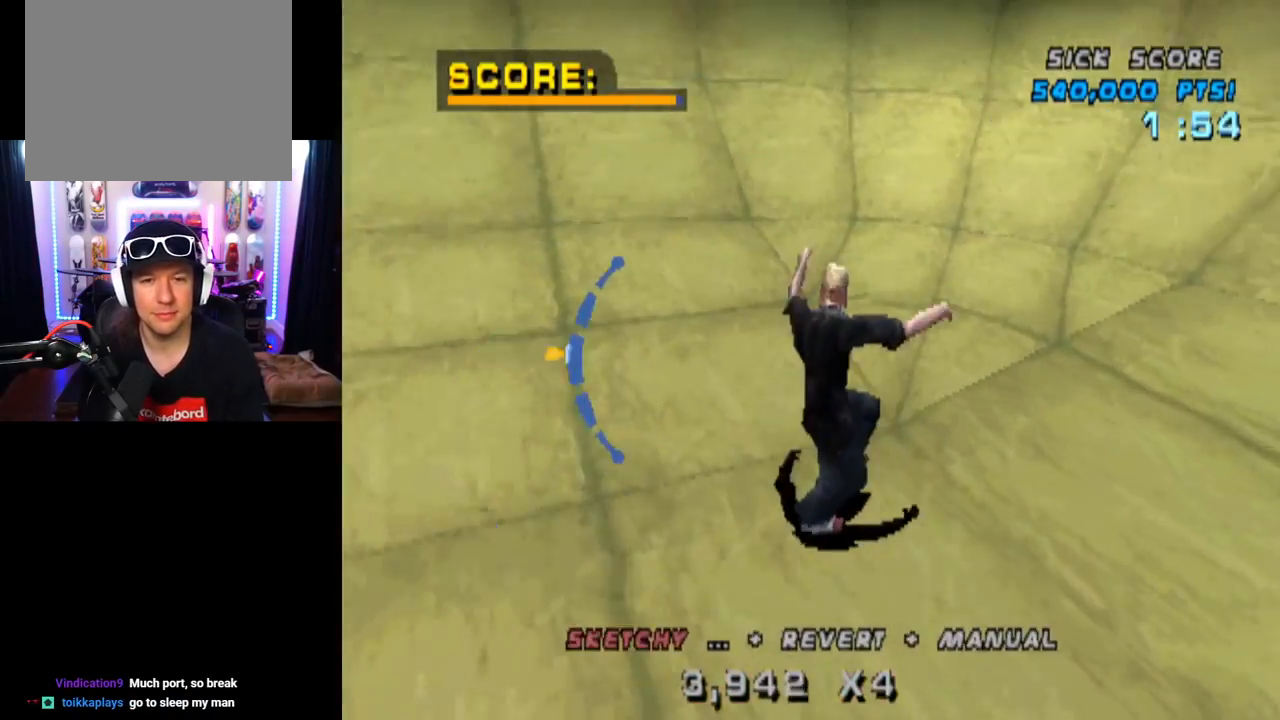
{"buttons": ["CROSS"], "left_stick": "center", "right_stick": "center", "events": [[67, "DPAD_DOWN", "up"], [84, "DPAD_LEFT", "up"], [217, "DPAD_RIGHT", "down"], [351, "DPAD_RIGHT", "up"]]}
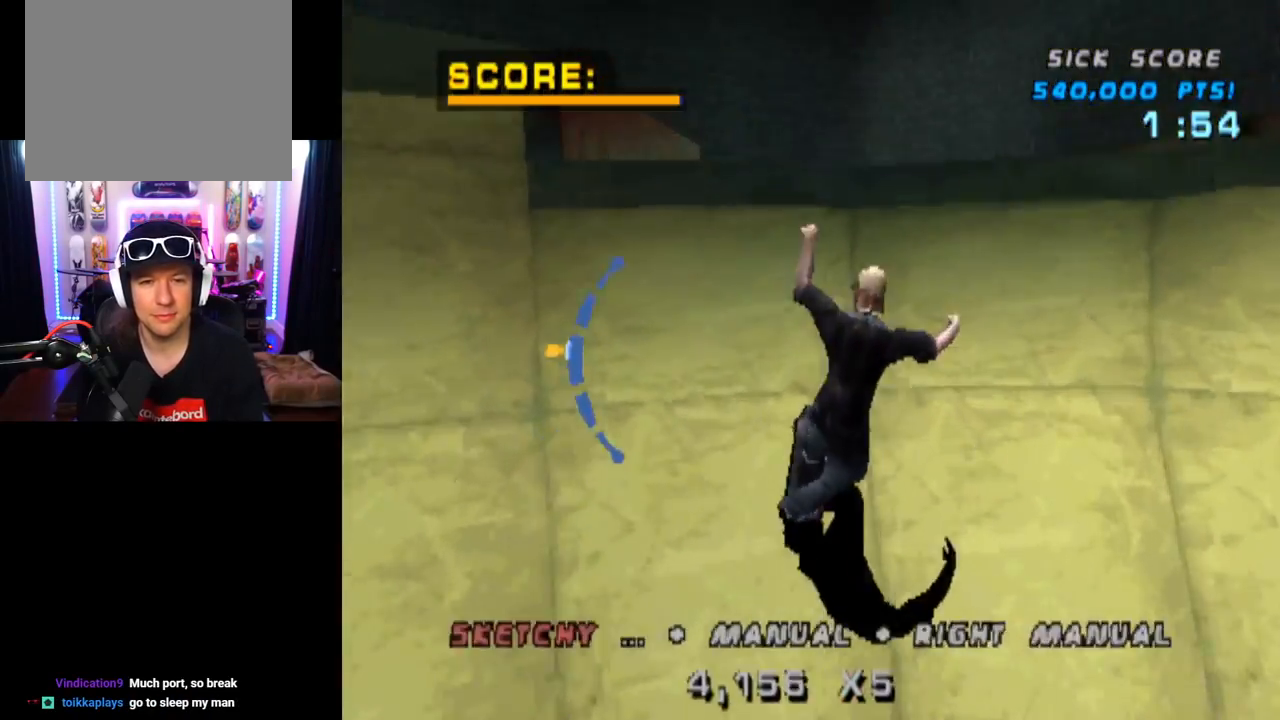
{"buttons": ["SQUARE"], "left_stick": "center", "right_stick": "center", "events": [[17, "CROSS", "up"], [83, "DPAD_RIGHT", "down"], [133, "DPAD_RIGHT", "up"], [200, "DPAD_DOWN", "down"], [250, "SQUARE", "down"], [500, "DPAD_DOWN", "up"]]}
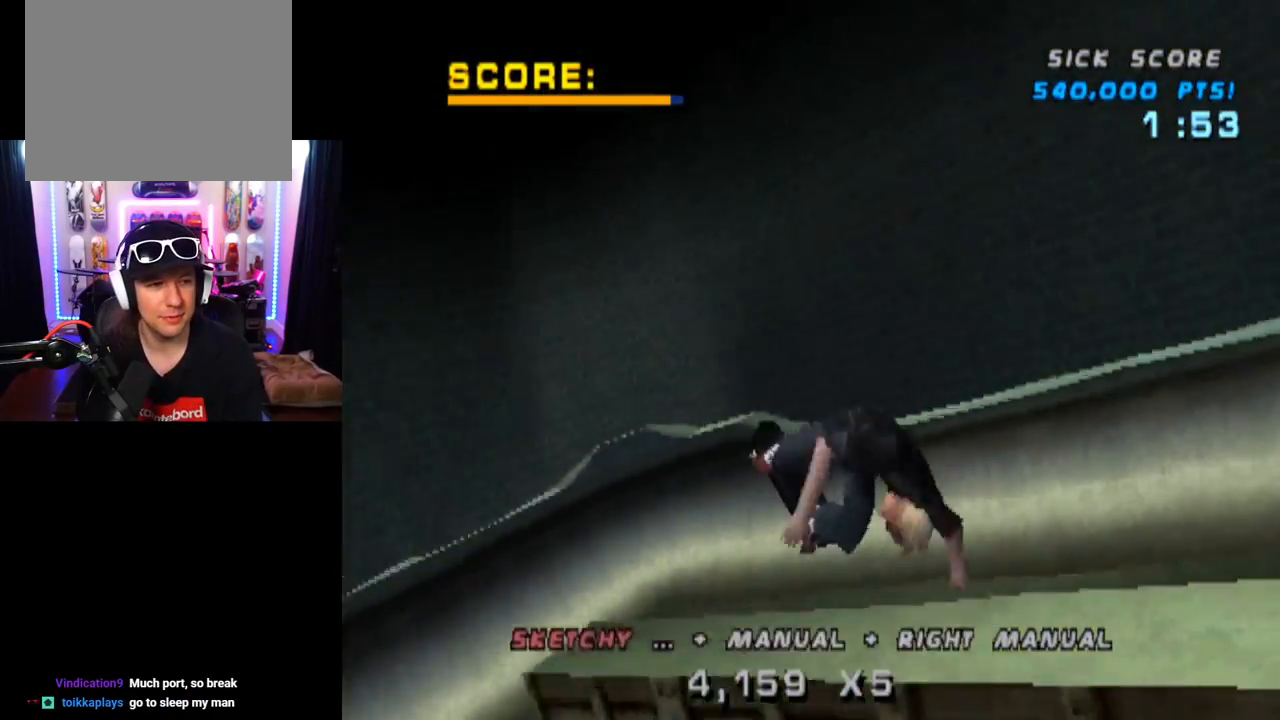
{"buttons": ["SQUARE", "DPAD_RIGHT"], "left_stick": "center", "right_stick": "center", "events": [[67, "SQUARE", "up"], [284, "DPAD_RIGHT", "down"], [384, "SQUARE", "down"]]}
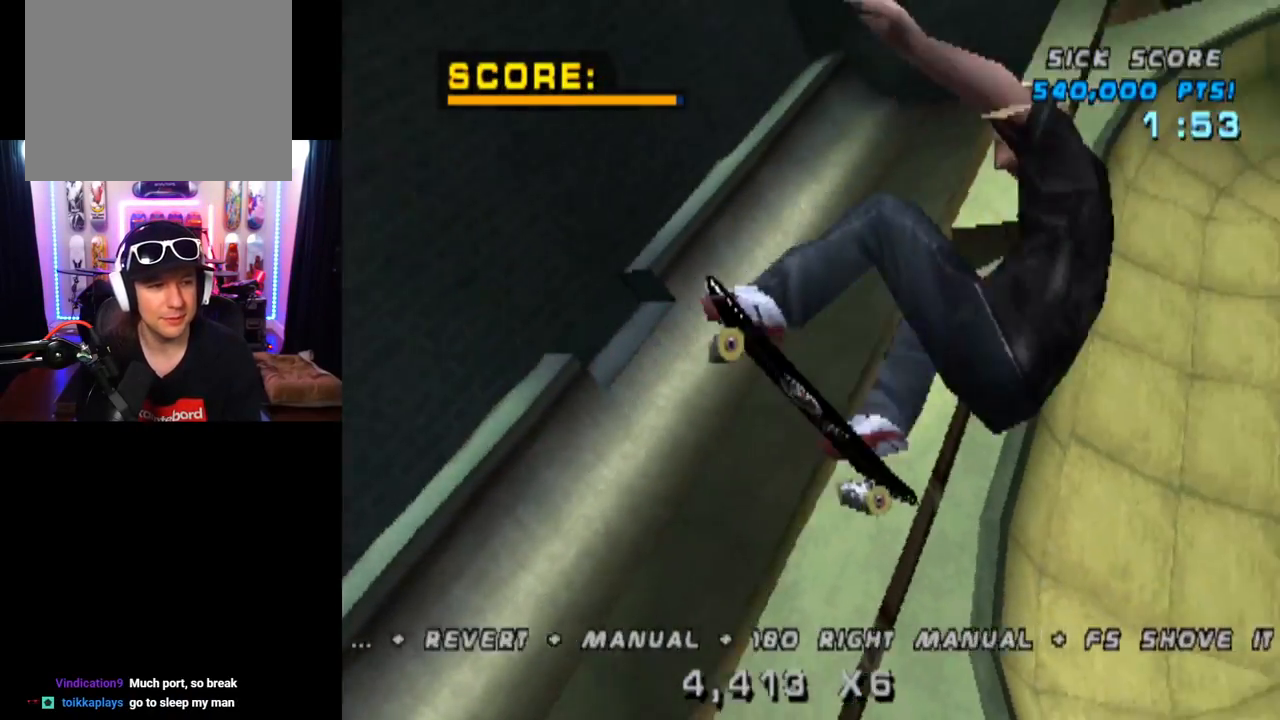
{"buttons": ["CROSS", "DPAD_RIGHT"], "left_stick": "center", "right_stick": "center", "events": [[117, "SQUARE", "up"], [217, "CROSS", "down"]]}
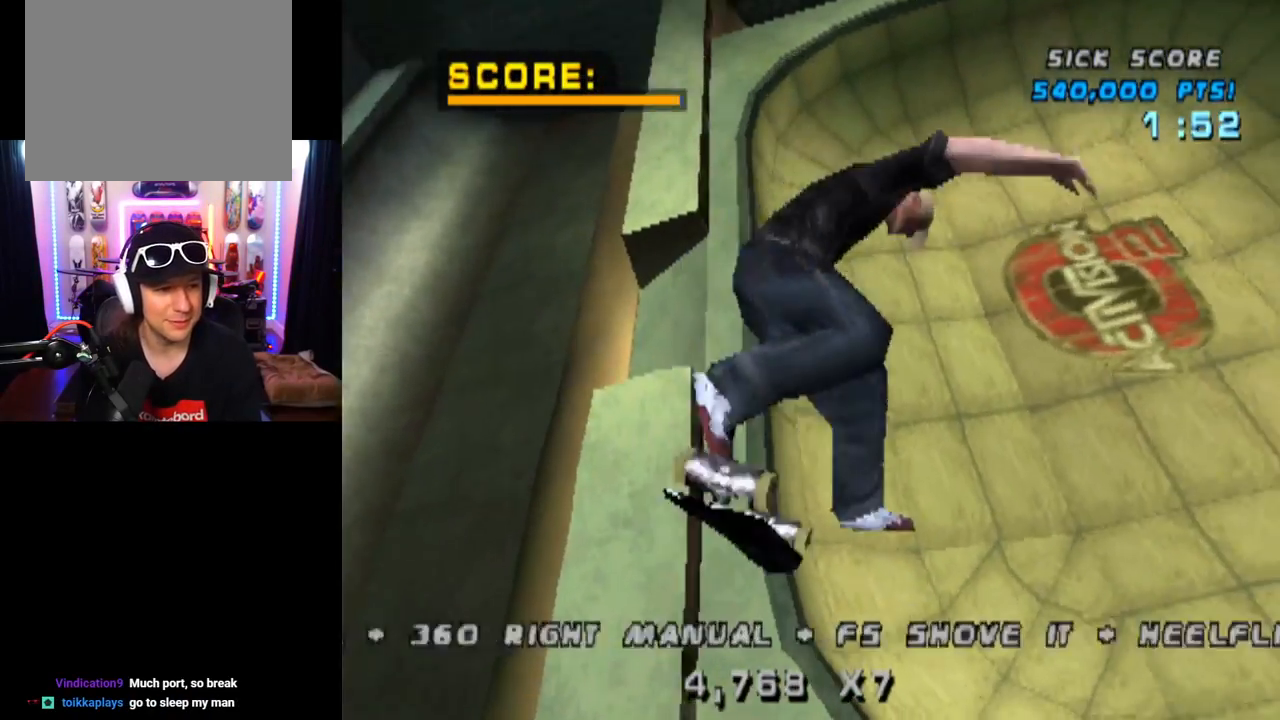
{"buttons": ["CROSS", "DPAD_RIGHT"], "left_stick": "center", "right_stick": "center", "events": []}
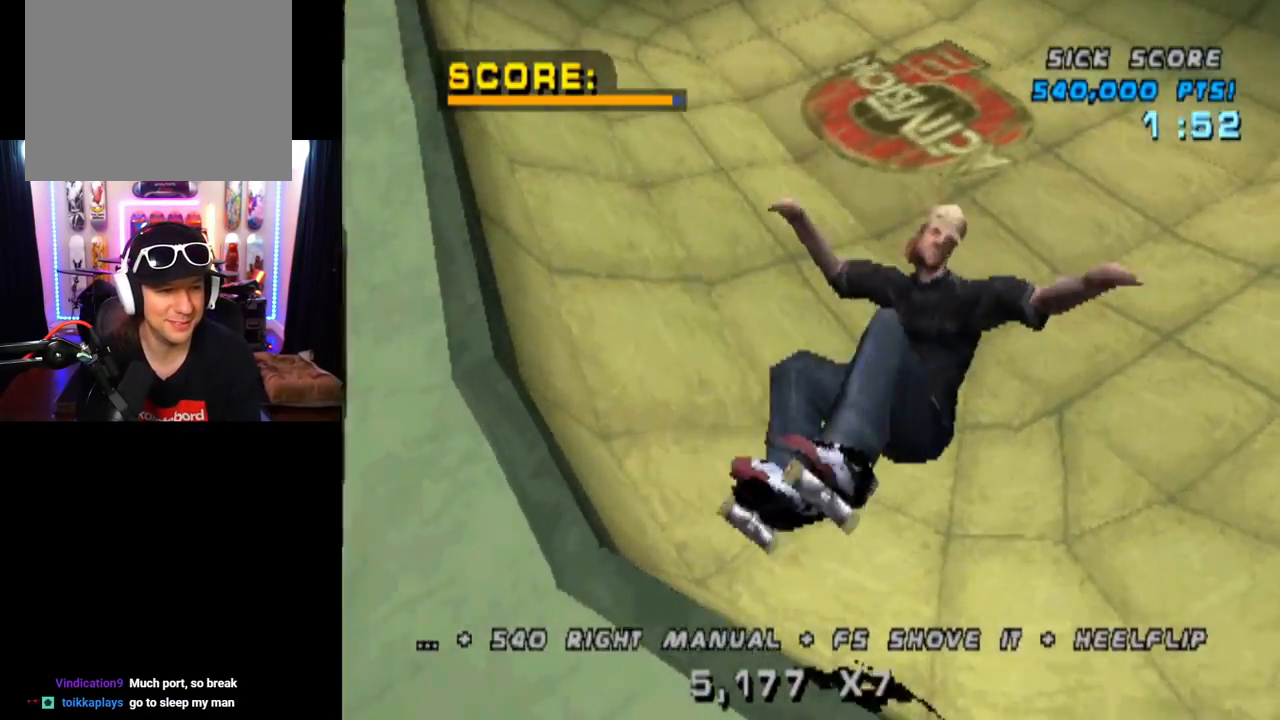
{"buttons": ["CROSS", "DPAD_UP"], "left_stick": "center", "right_stick": "center", "events": [[33, "R2", "down"], [100, "DPAD_RIGHT", "up"], [183, "R2", "up"], [234, "DPAD_UP", "down"], [284, "DPAD_UP", "up"], [350, "DPAD_DOWN", "down"], [434, "DPAD_DOWN", "up"], [484, "DPAD_UP", "down"]]}
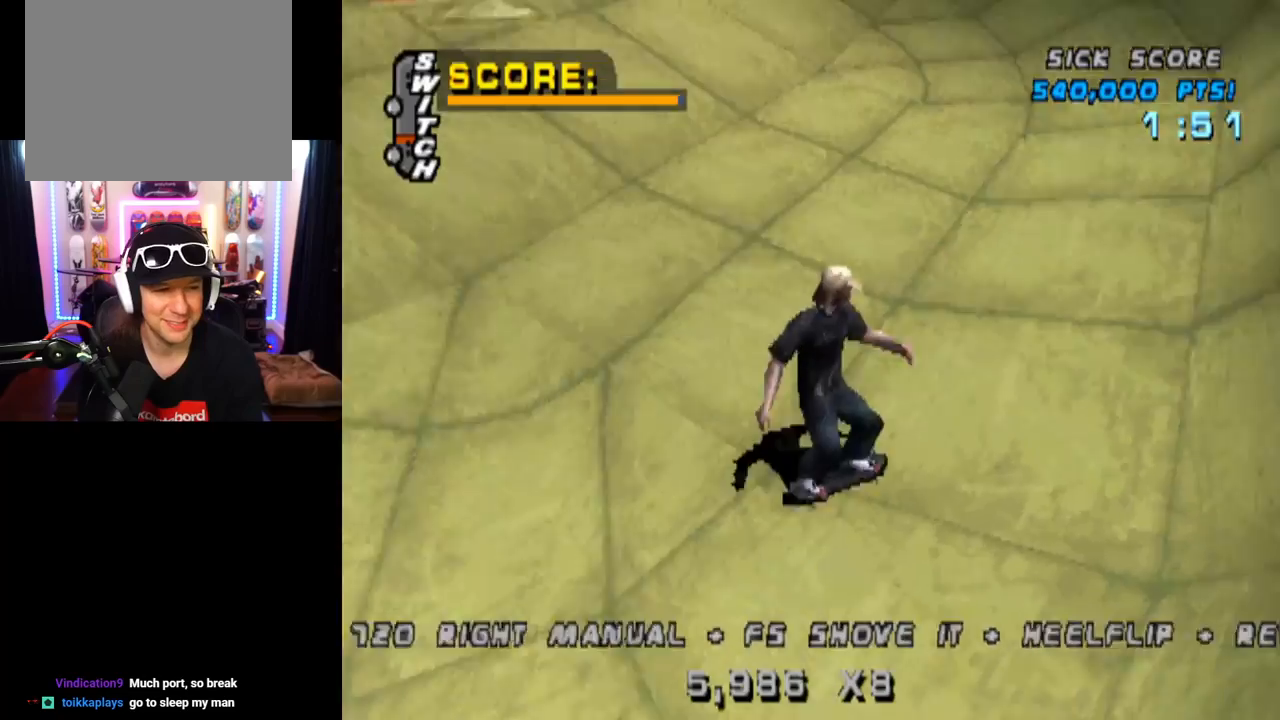
{"buttons": ["CROSS"], "left_stick": "center", "right_stick": "center", "events": [[101, "DPAD_UP", "up"], [151, "DPAD_RIGHT", "down"], [317, "DPAD_RIGHT", "up"], [368, "DPAD_LEFT", "down"], [484, "DPAD_LEFT", "up"]]}
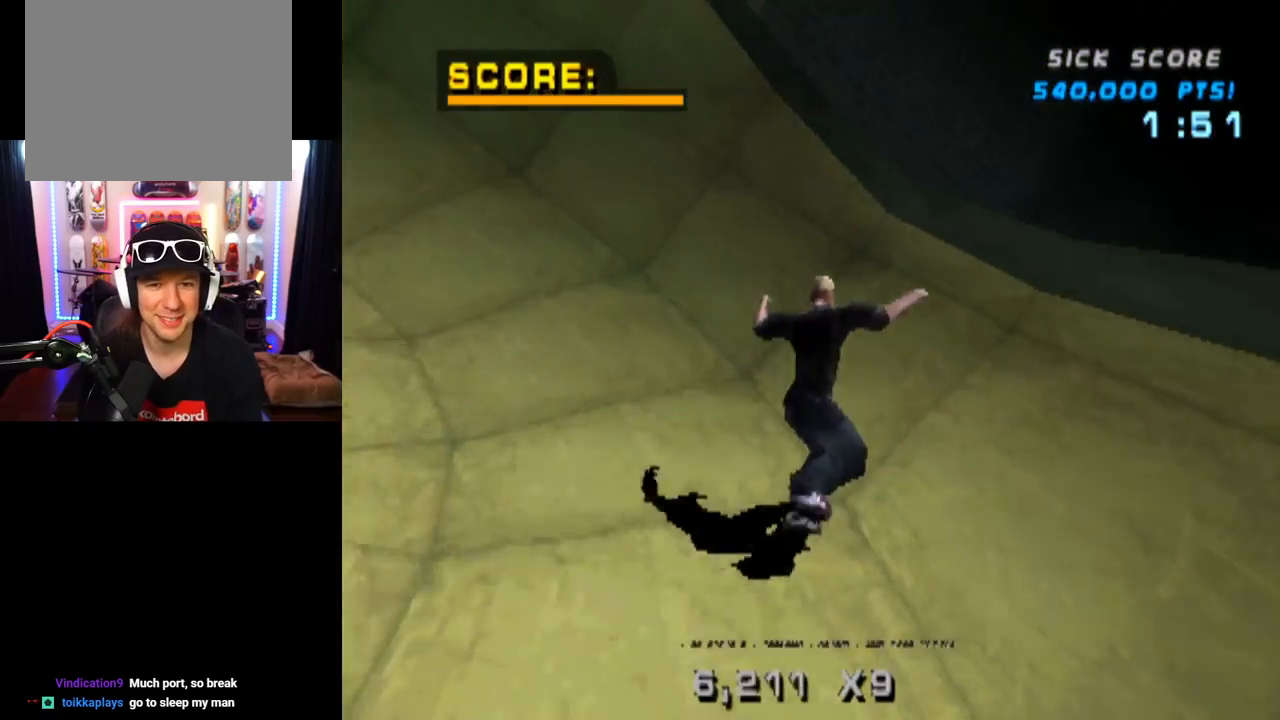
{"buttons": ["SQUARE", "DPAD_DOWN"], "left_stick": "center", "right_stick": "center", "events": [[33, "DPAD_RIGHT", "down"], [100, "DPAD_DOWN", "down"], [133, "DPAD_DOWN", "up"], [200, "DPAD_RIGHT", "up"], [250, "CROSS", "up"], [300, "DPAD_RIGHT", "down"], [367, "DPAD_RIGHT", "up"], [417, "DPAD_DOWN", "down"], [450, "SQUARE", "down"]]}
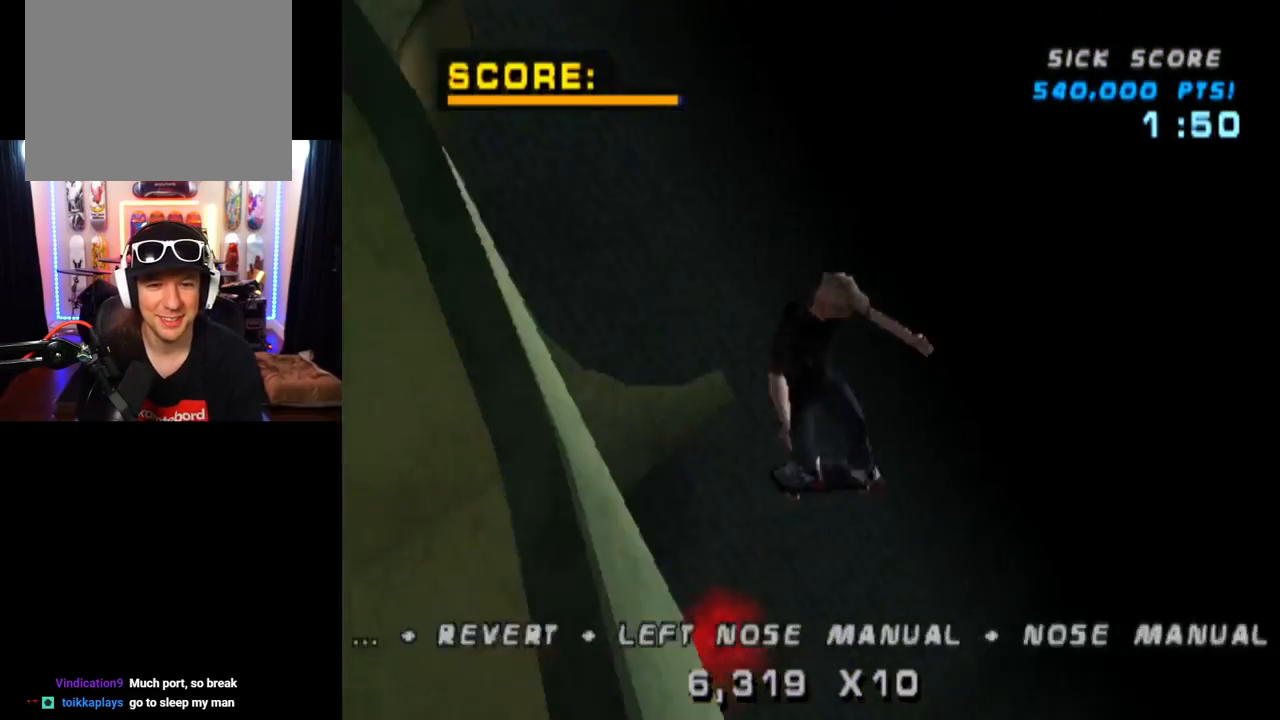
{"buttons": ["DPAD_RIGHT"], "left_stick": "center", "right_stick": "center", "events": [[217, "DPAD_DOWN", "up"], [301, "SQUARE", "up"], [501, "DPAD_RIGHT", "down"]]}
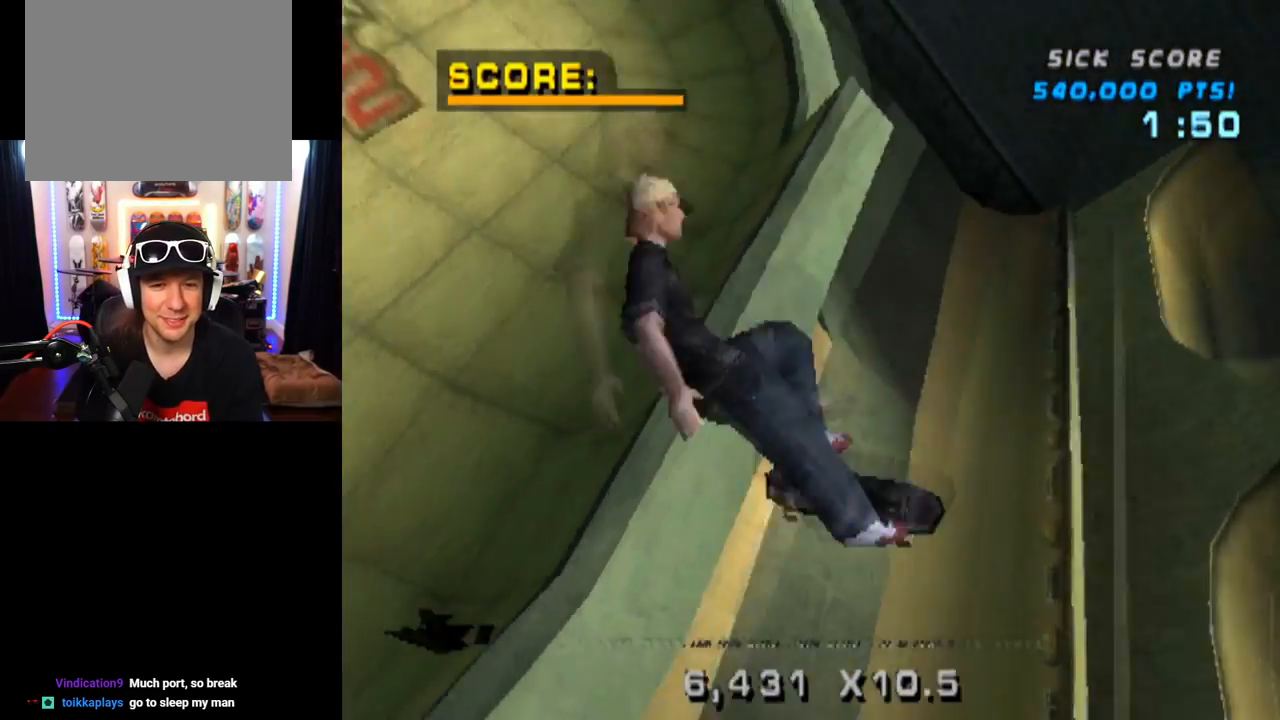
{"buttons": ["CROSS", "DPAD_RIGHT"], "left_stick": "center", "right_stick": "center", "events": [[83, "SQUARE", "down"], [300, "SQUARE", "up"], [467, "CROSS", "down"]]}
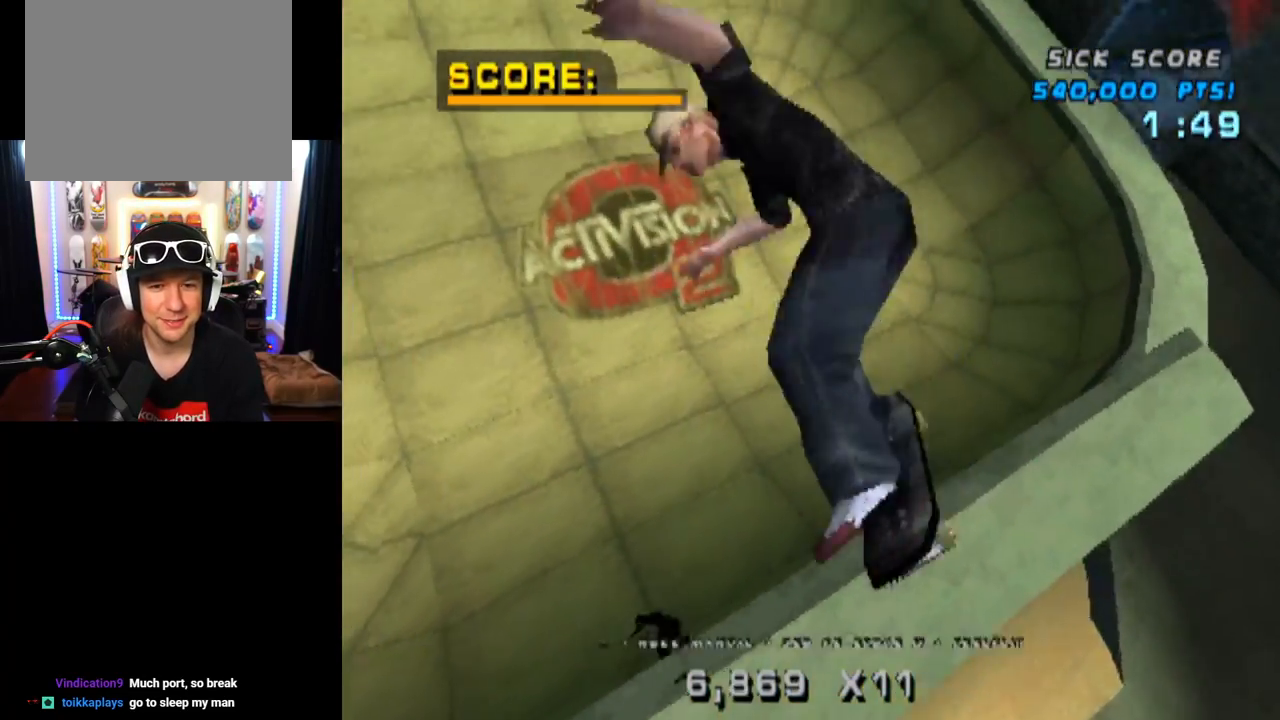
{"buttons": ["CROSS", "R2"], "left_stick": "center", "right_stick": "center", "events": [[384, "DPAD_RIGHT", "up"], [484, "R2", "down"]]}
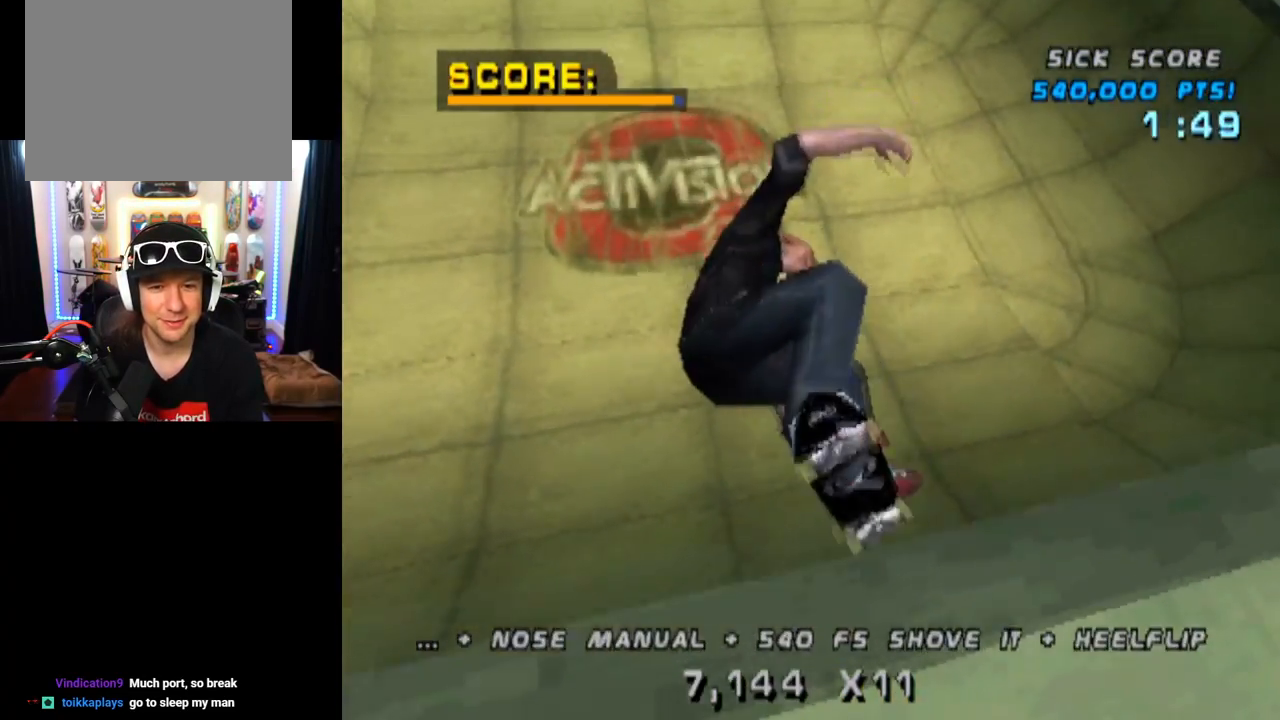
{"buttons": ["CROSS", "DPAD_UP"], "left_stick": "center", "right_stick": "center", "events": [[150, "R2", "up"], [167, "DPAD_UP", "down"], [267, "DPAD_UP", "up"], [300, "DPAD_DOWN", "down"], [384, "DPAD_DOWN", "up"], [417, "DPAD_UP", "down"]]}
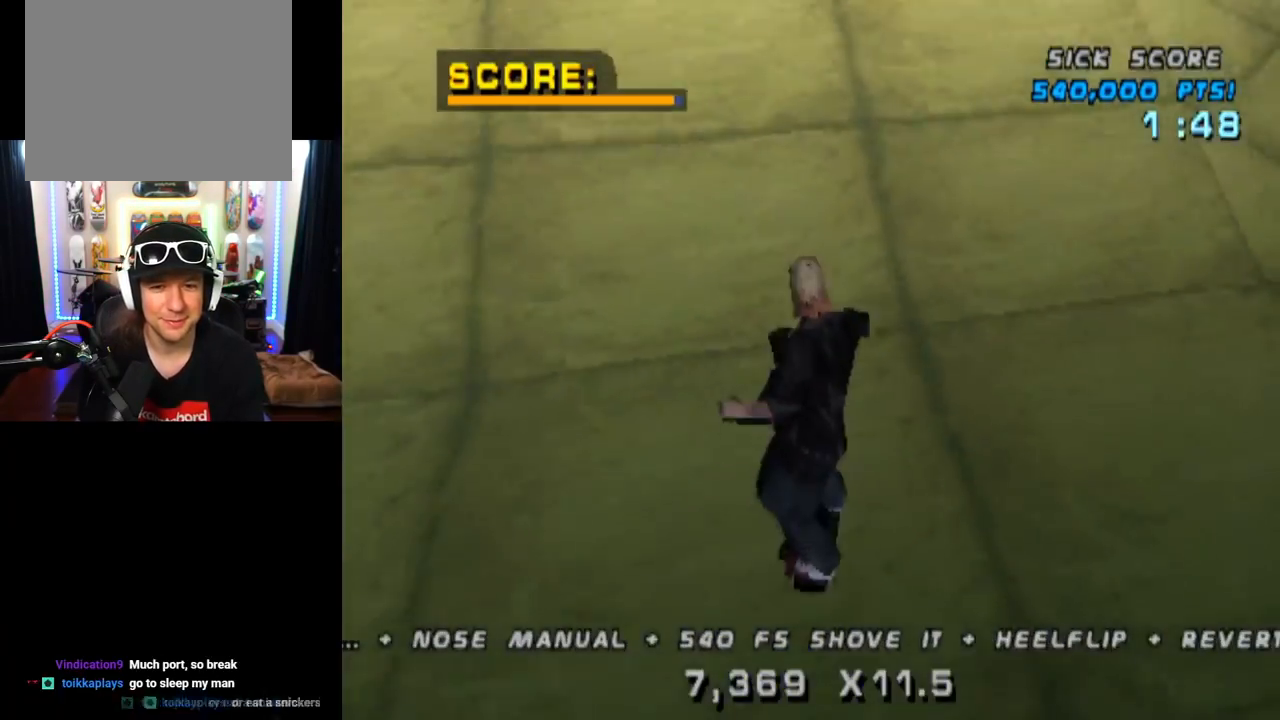
{"buttons": ["CROSS", "DPAD_DOWN"], "left_stick": "center", "right_stick": "center", "events": [[51, "DPAD_UP", "up"], [101, "DPAD_RIGHT", "down"], [384, "DPAD_RIGHT", "up"], [501, "DPAD_DOWN", "down"]]}
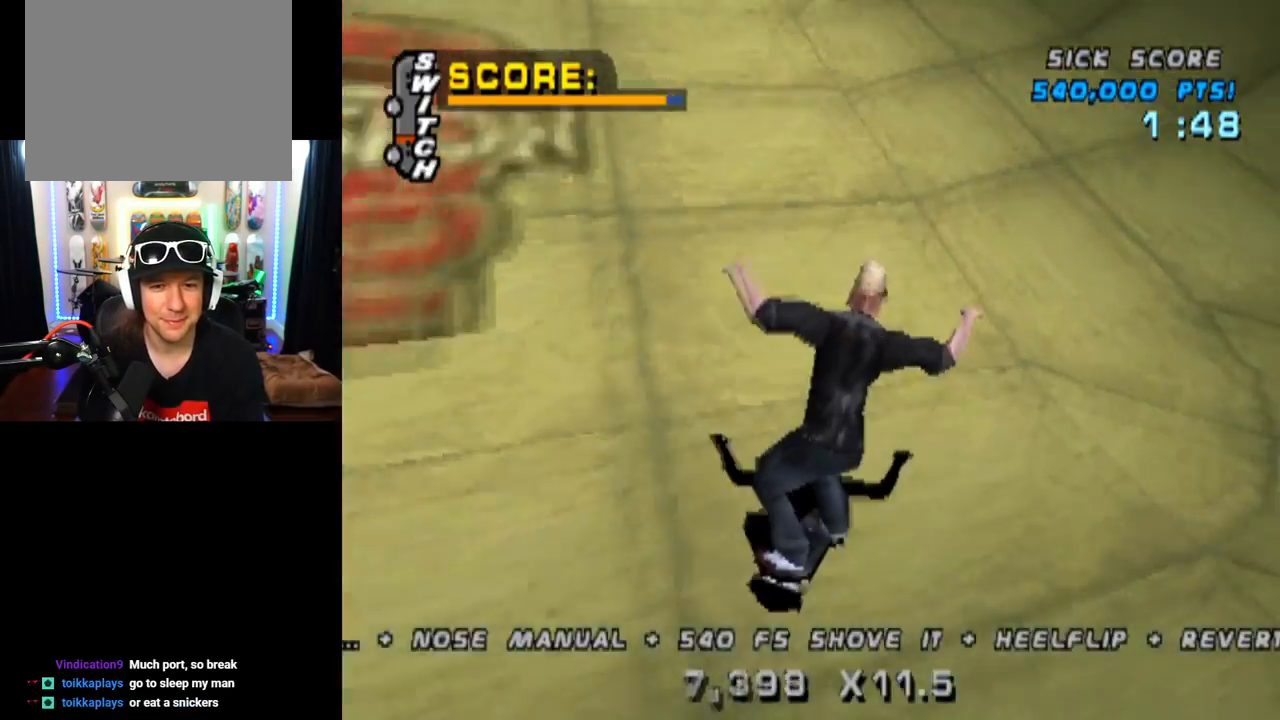
{"buttons": ["CROSS"], "left_stick": "center", "right_stick": "center", "events": [[133, "DPAD_DOWN", "up"], [284, "DPAD_RIGHT", "down"], [434, "DPAD_RIGHT", "up"]]}
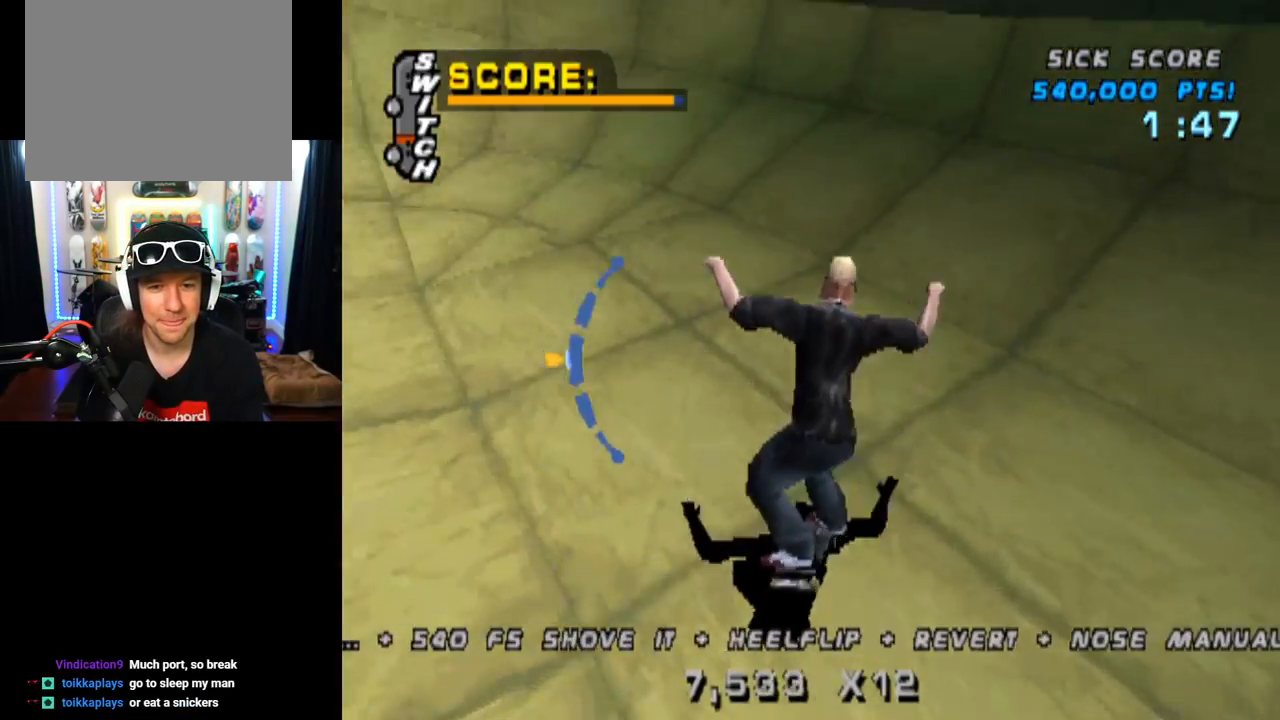
{"buttons": ["TRIANGLE", "DPAD_UP", "DPAD_LEFT"], "left_stick": "center", "right_stick": "center", "events": [[234, "DPAD_LEFT", "down"], [251, "DPAD_UP", "down"], [317, "CROSS", "up"], [317, "TRIANGLE", "down"], [368, "DPAD_UP", "up"], [401, "DPAD_LEFT", "up"], [451, "DPAD_LEFT", "down"], [468, "DPAD_UP", "down"]]}
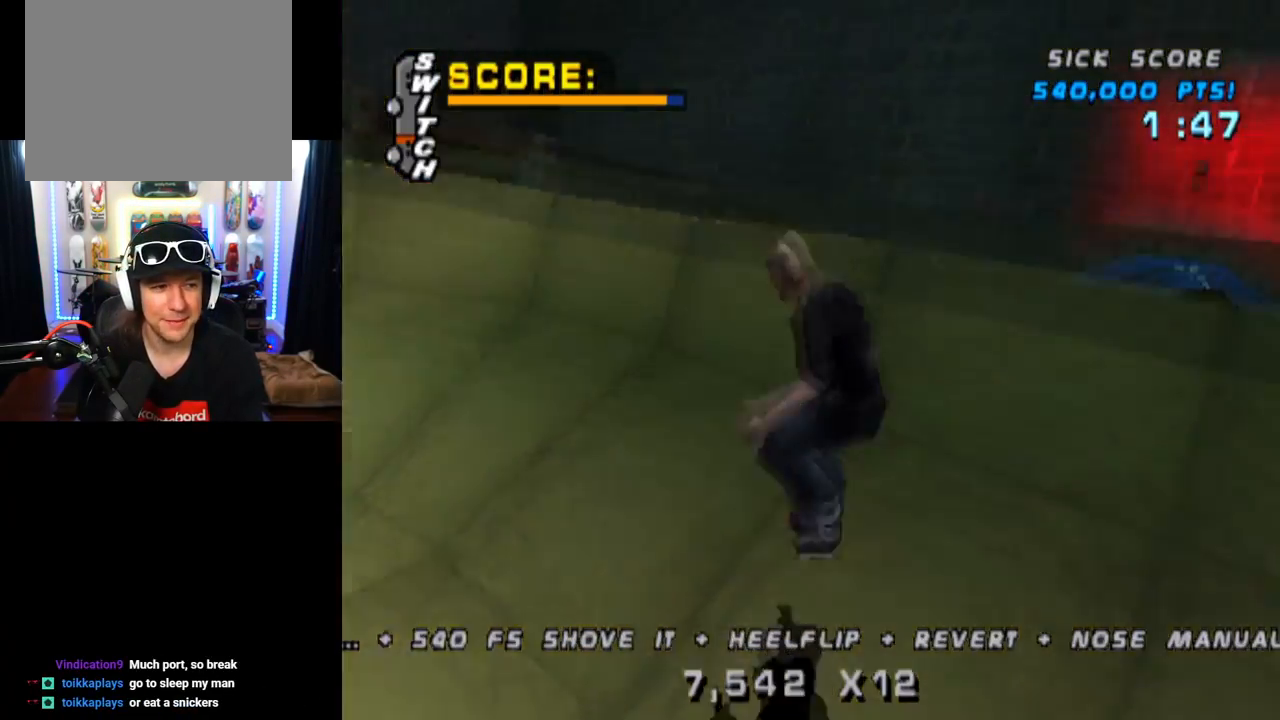
{"buttons": ["TRIANGLE"], "left_stick": "center", "right_stick": "center", "events": [[83, "DPAD_UP", "up"], [100, "DPAD_LEFT", "up"], [200, "DPAD_DOWN", "down"], [300, "DPAD_DOWN", "up"], [317, "DPAD_UP", "down"], [384, "DPAD_LEFT", "down"], [434, "DPAD_UP", "up"], [450, "DPAD_LEFT", "up"]]}
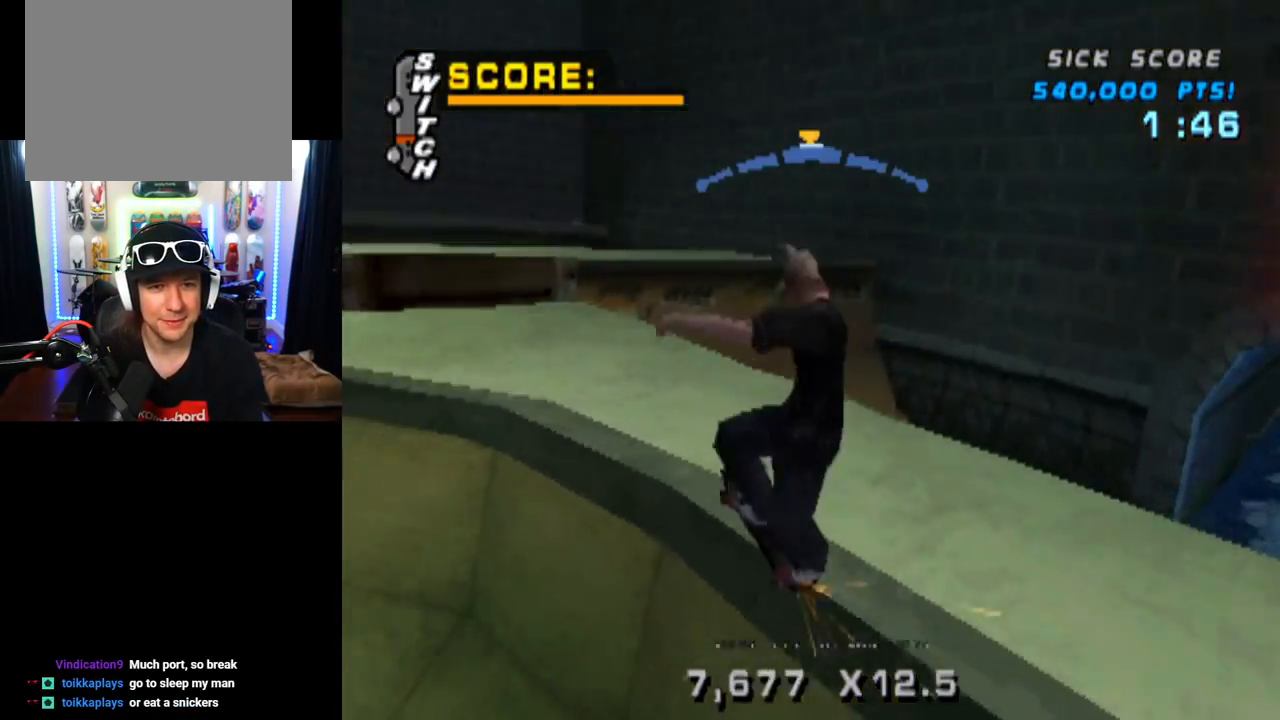
{"buttons": ["CROSS"], "left_stick": "center", "right_stick": "center", "events": [[151, "CROSS", "down"], [167, "TRIANGLE", "up"], [351, "DPAD_RIGHT", "down"], [401, "DPAD_RIGHT", "up"]]}
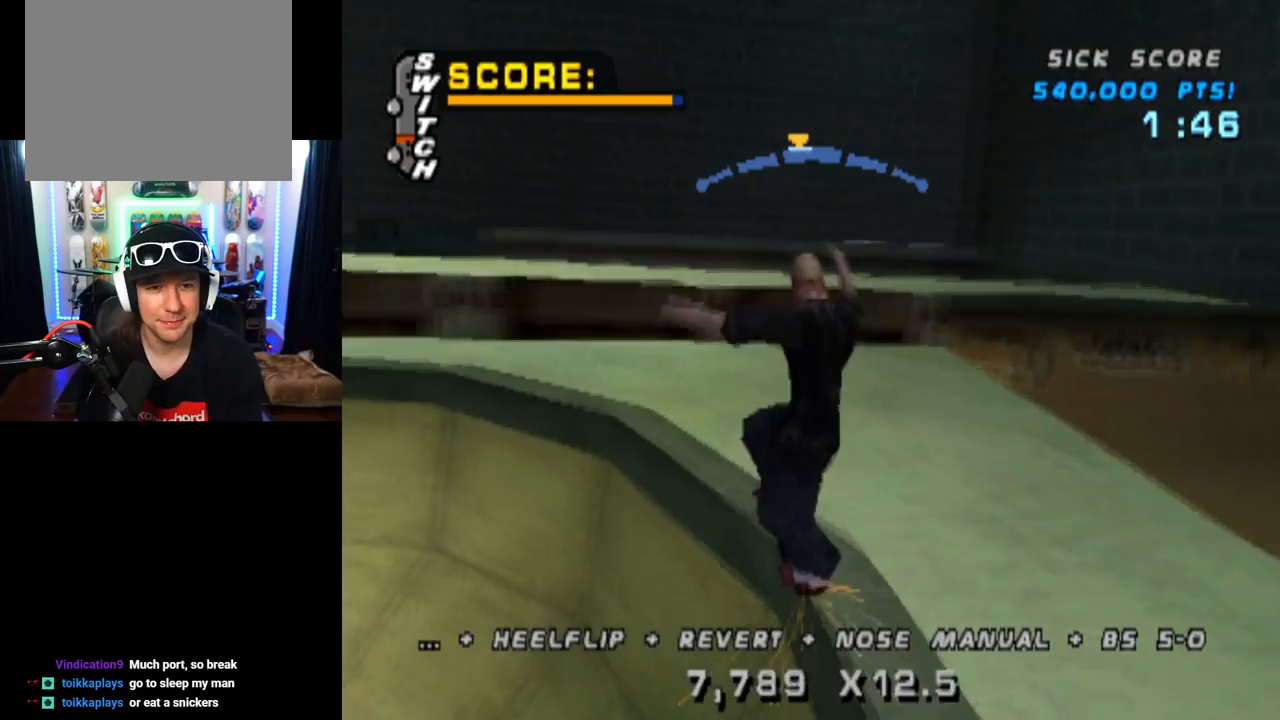
{"buttons": ["L1"], "left_stick": "center", "right_stick": "center", "events": [[133, "DPAD_LEFT", "down"], [150, "DPAD_DOWN", "down"], [183, "L1", "down"], [200, "SQUARE", "down"], [234, "CROSS", "up"], [417, "DPAD_DOWN", "up"], [417, "SQUARE", "up"], [434, "DPAD_LEFT", "up"]]}
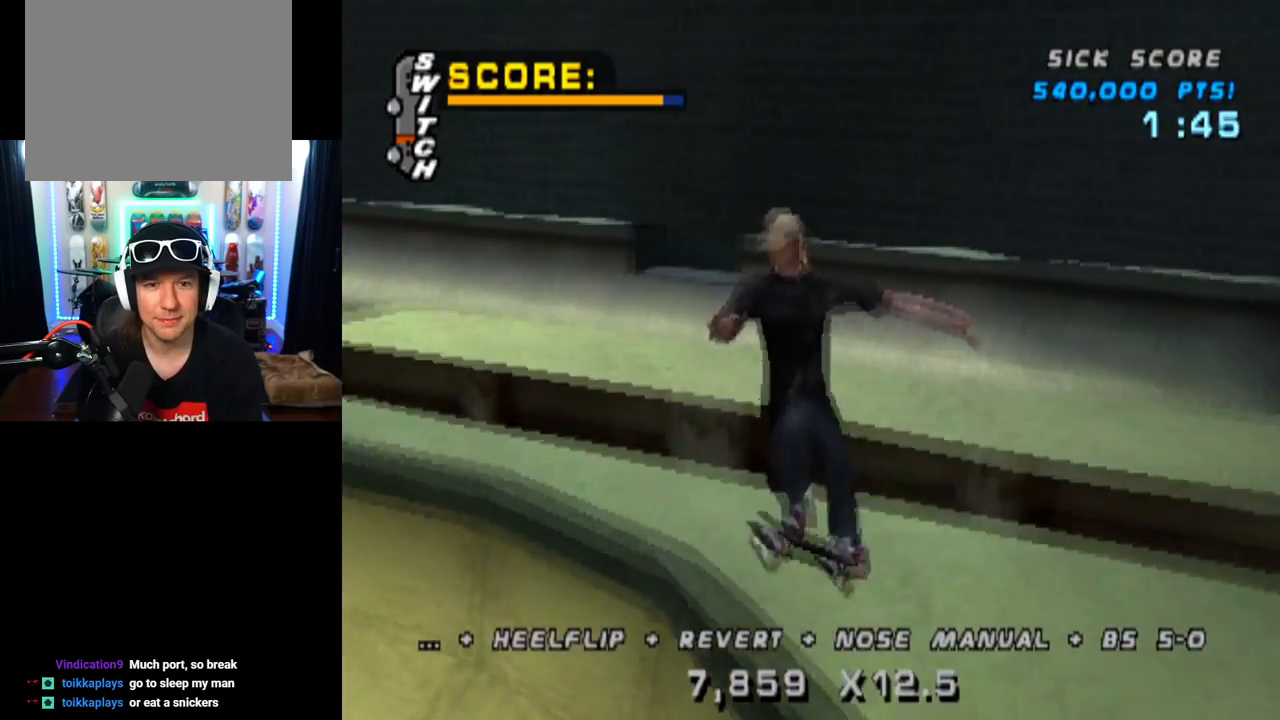
{"buttons": ["TRIANGLE", "DPAD_UP"], "left_stick": "center", "right_stick": "center", "events": [[51, "DPAD_UP", "down"], [151, "DPAD_UP", "up"], [217, "DPAD_DOWN", "down"], [267, "TRIANGLE", "down"], [317, "L1", "up"], [351, "DPAD_DOWN", "up"], [401, "DPAD_UP", "down"]]}
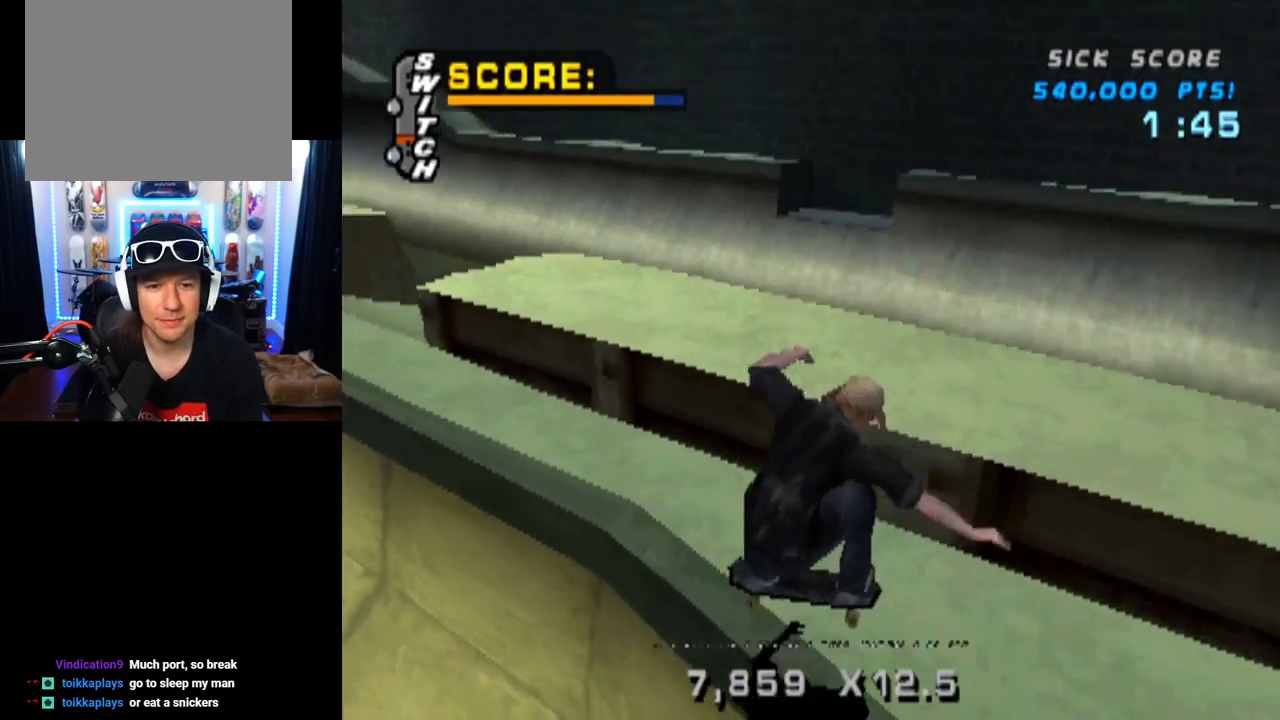
{"buttons": ["CROSS"], "left_stick": "center", "right_stick": "center", "events": [[17, "DPAD_UP", "up"], [317, "CROSS", "down"], [334, "TRIANGLE", "up"], [350, "DPAD_RIGHT", "down"], [434, "DPAD_RIGHT", "up"]]}
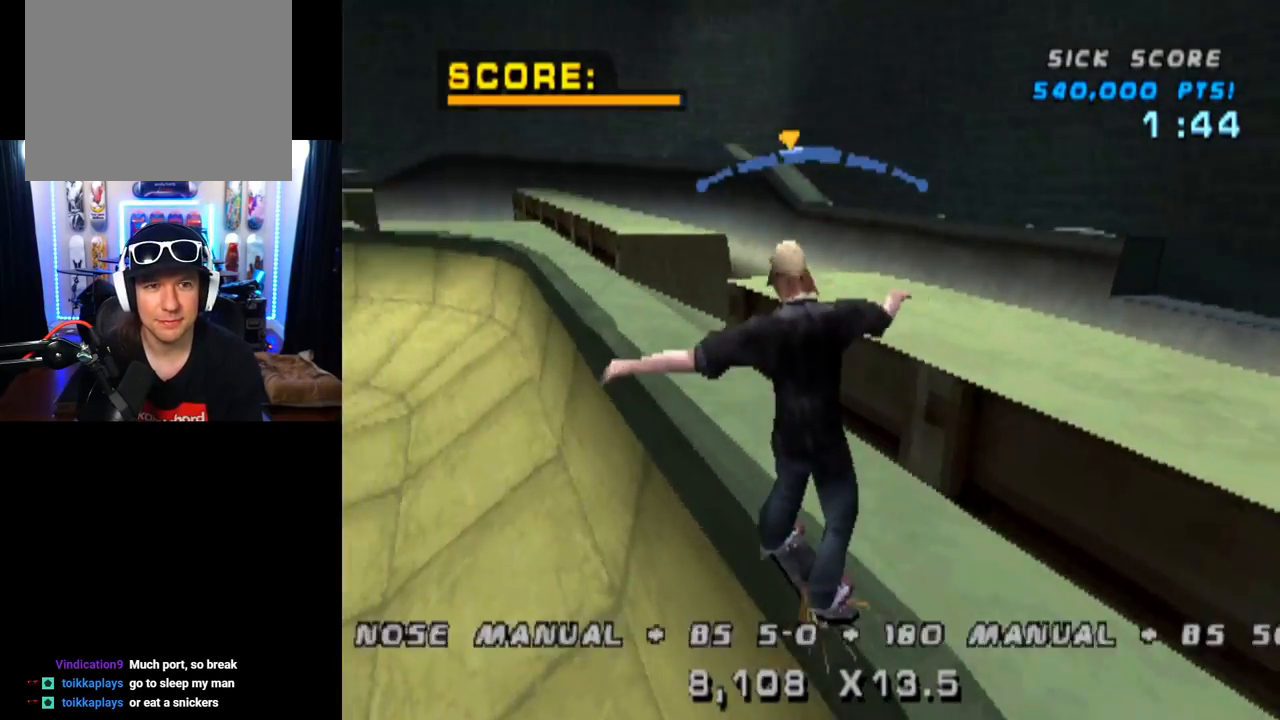
{"buttons": ["CROSS"], "left_stick": "center", "right_stick": "center", "events": [[134, "DPAD_LEFT", "down"], [284, "DPAD_LEFT", "up"]]}
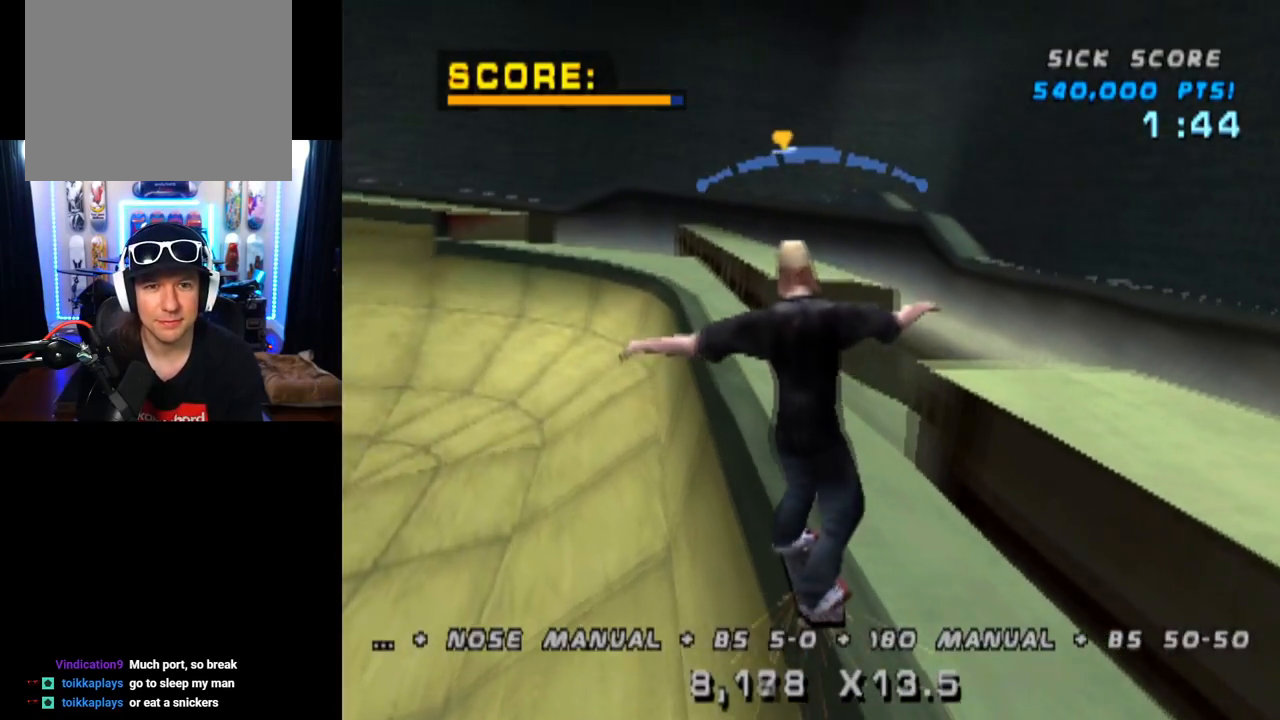
{"buttons": ["CROSS"], "left_stick": "center", "right_stick": "center", "events": [[34, "DPAD_RIGHT", "down"], [234, "DPAD_RIGHT", "up"]]}
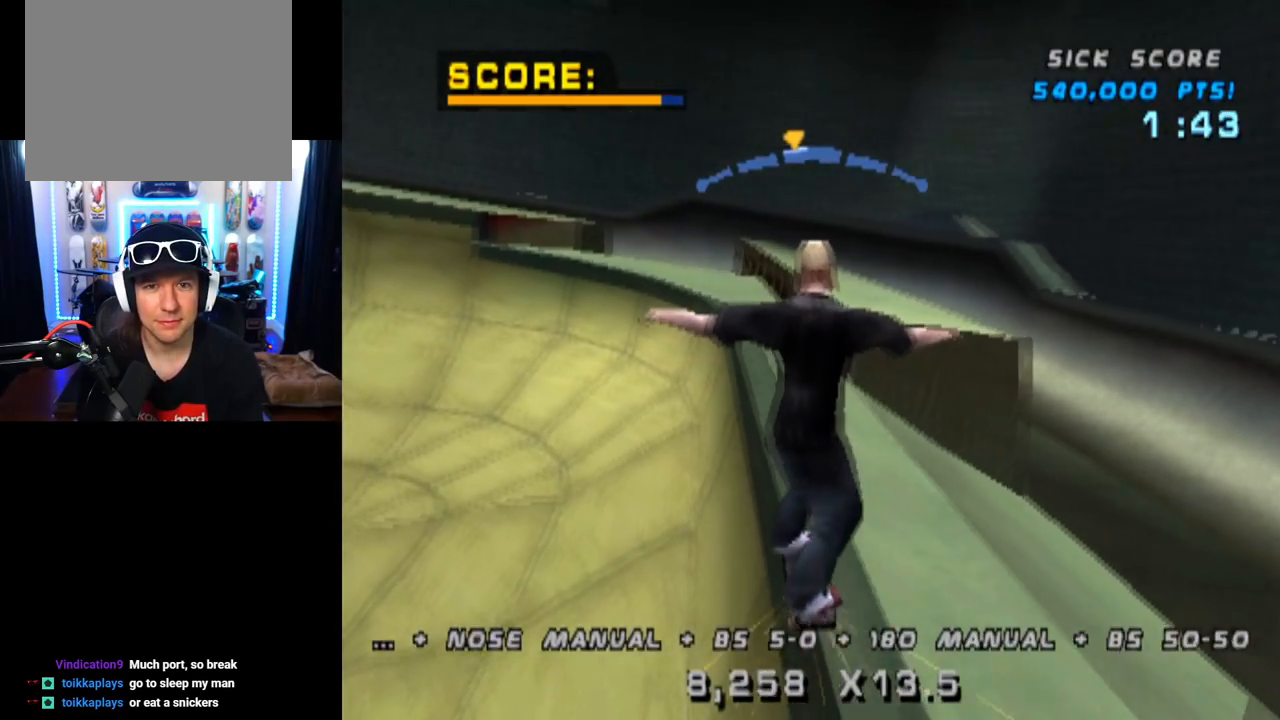
{"buttons": ["TRIANGLE"], "left_stick": "center", "right_stick": "center", "events": [[83, "DPAD_RIGHT", "down"], [200, "CROSS", "up"], [300, "TRIANGLE", "down"], [450, "DPAD_RIGHT", "up"]]}